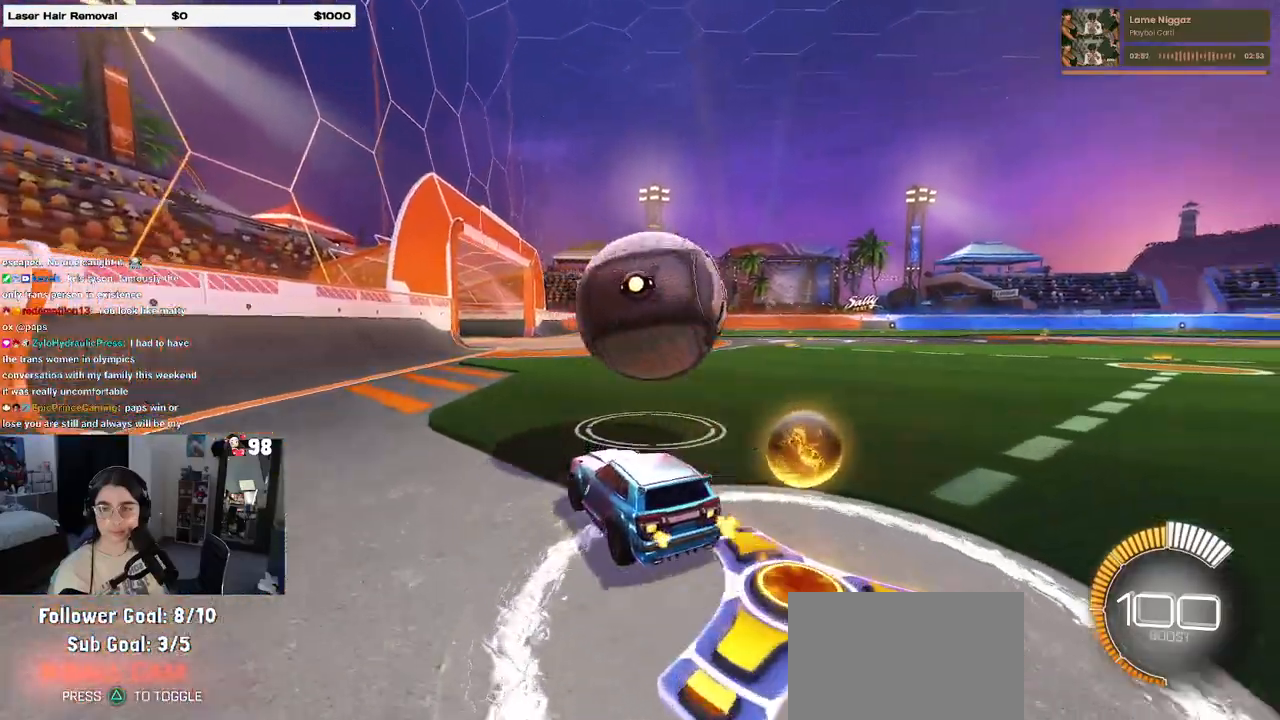
Gameplay with a controller (PlayStation layout); each line is a JSON object with the inputs held at the frame after it. "events" lists button and stick changes between this image and that frame as [ms after this image, input, new state], when the widget could be followed in between.
{"buttons": ["R2"], "left_stick": "center", "right_stick": "center", "events": [[317, "left_stick", "left"], [433, "left_stick", "center"]]}
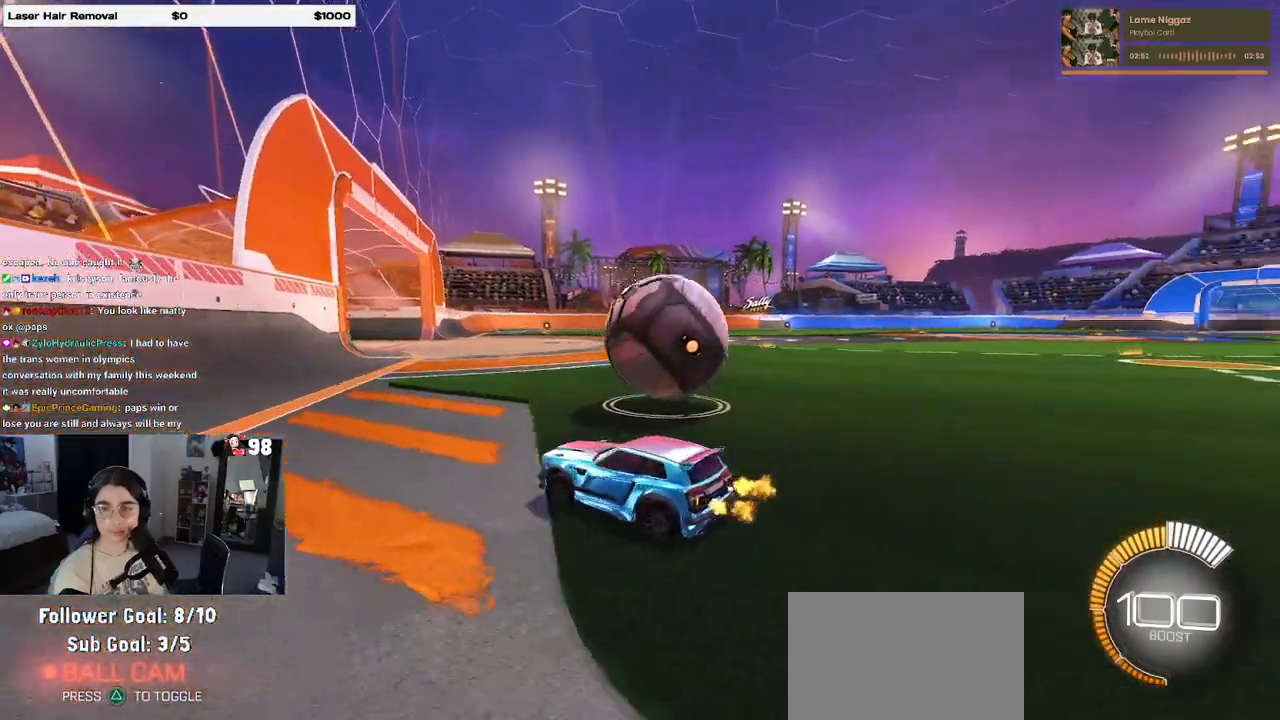
{"buttons": ["R2"], "left_stick": "center", "right_stick": "center", "events": [[17, "left_stick", "right"], [300, "left_stick", "center"]]}
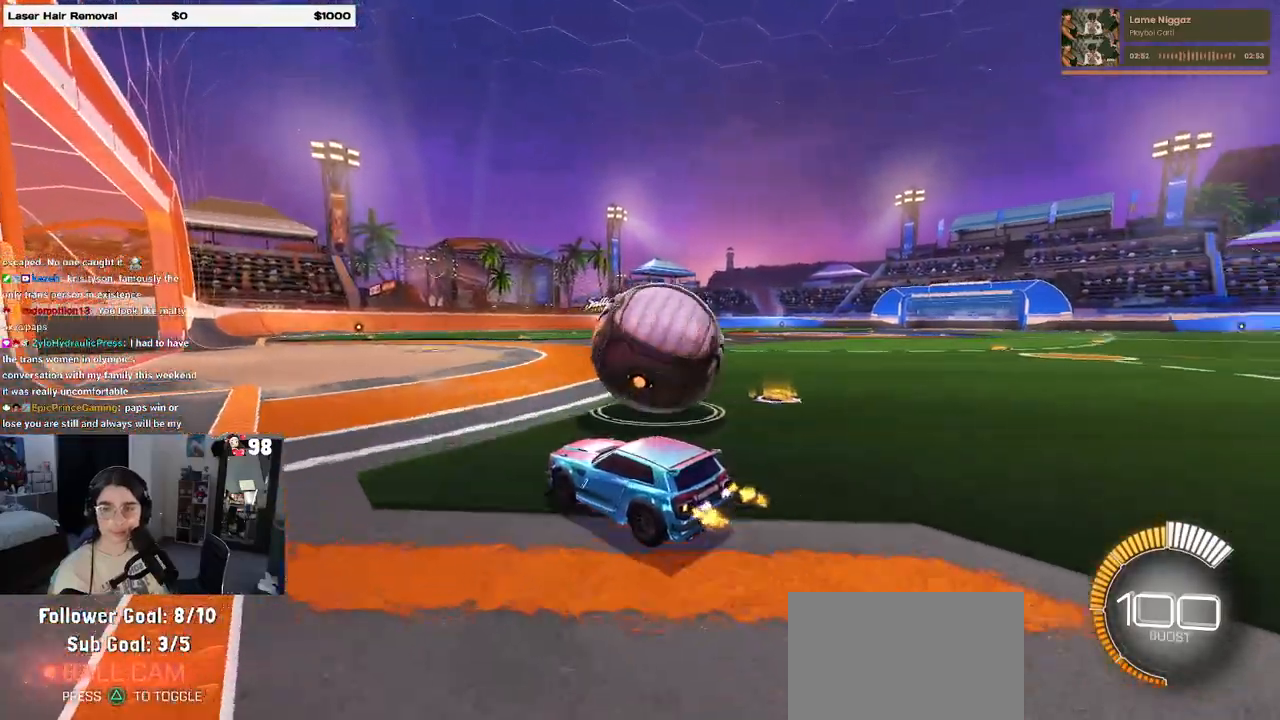
{"buttons": [], "left_stick": "right", "right_stick": "center", "events": [[67, "left_stick", "right"], [300, "R2", "up"]]}
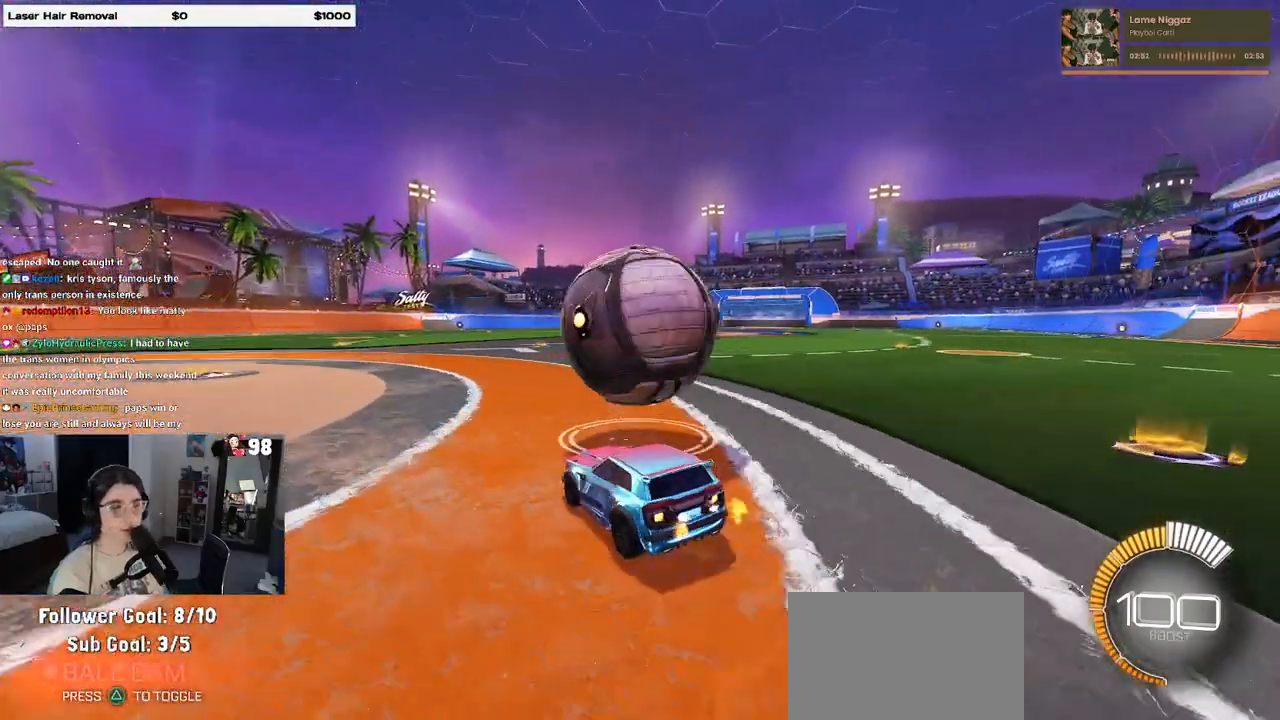
{"buttons": ["R2"], "left_stick": "center", "right_stick": "center", "events": [[50, "left_stick", "center"], [167, "R2", "down"]]}
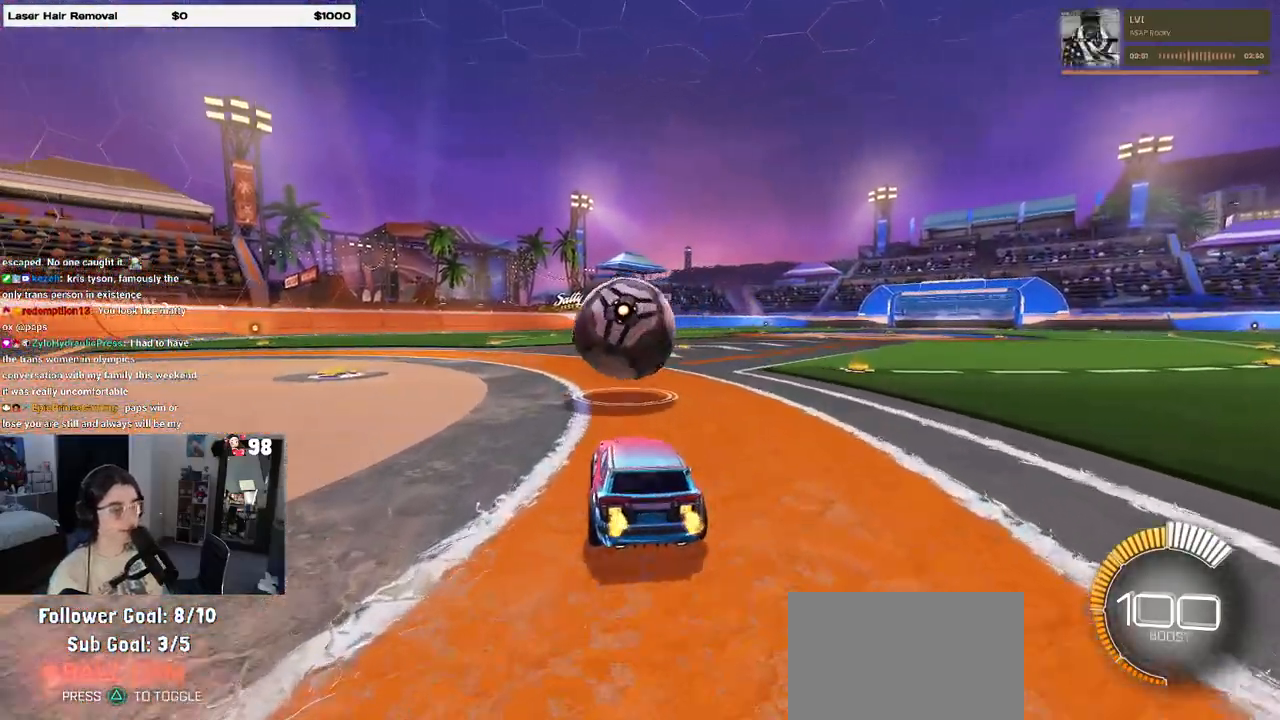
{"buttons": ["R2"], "left_stick": "center", "right_stick": "center", "events": [[17, "left_stick", "right"], [133, "left_stick", "center"]]}
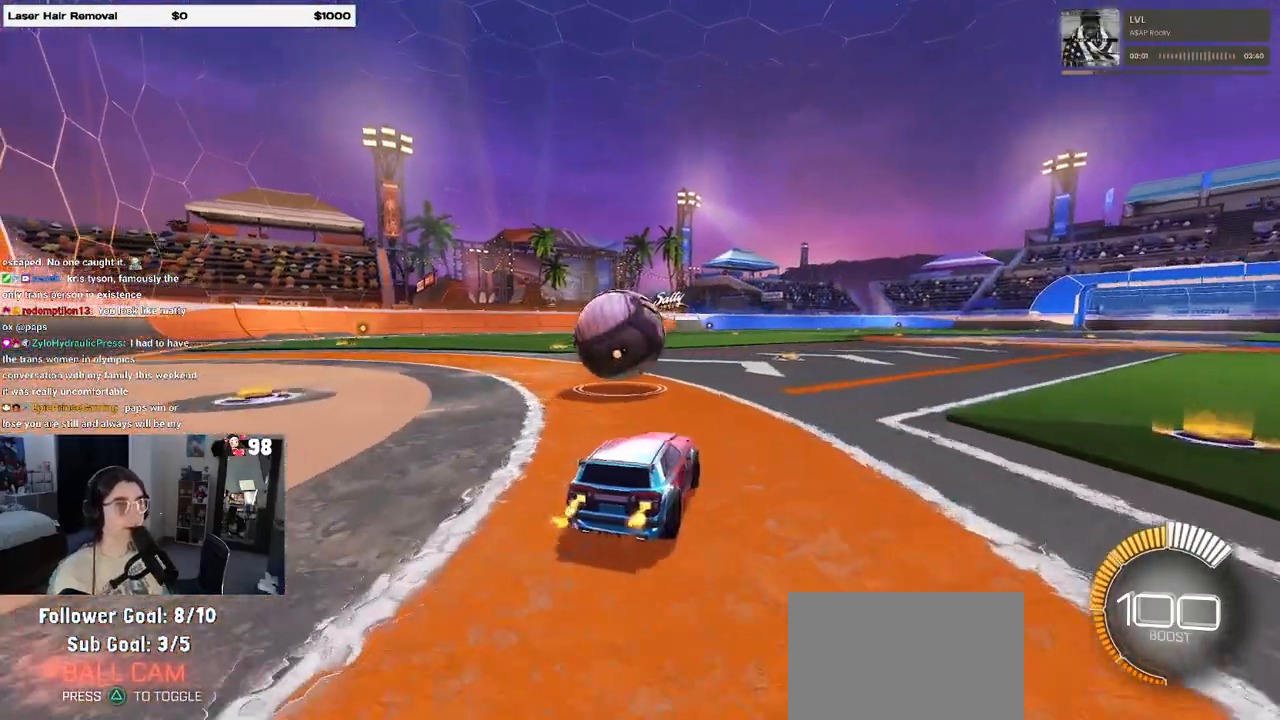
{"buttons": ["R2"], "left_stick": "center", "right_stick": "center", "events": []}
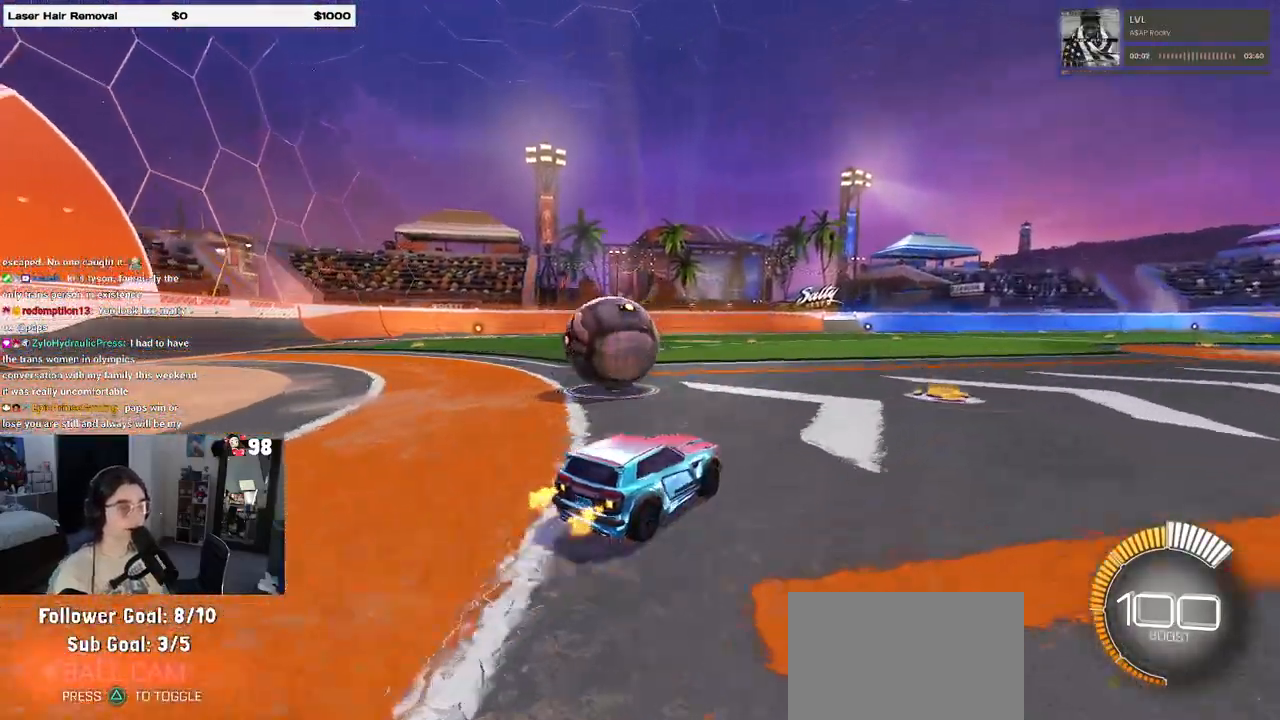
{"buttons": [], "left_stick": "center", "right_stick": "center", "events": [[50, "R2", "up"]]}
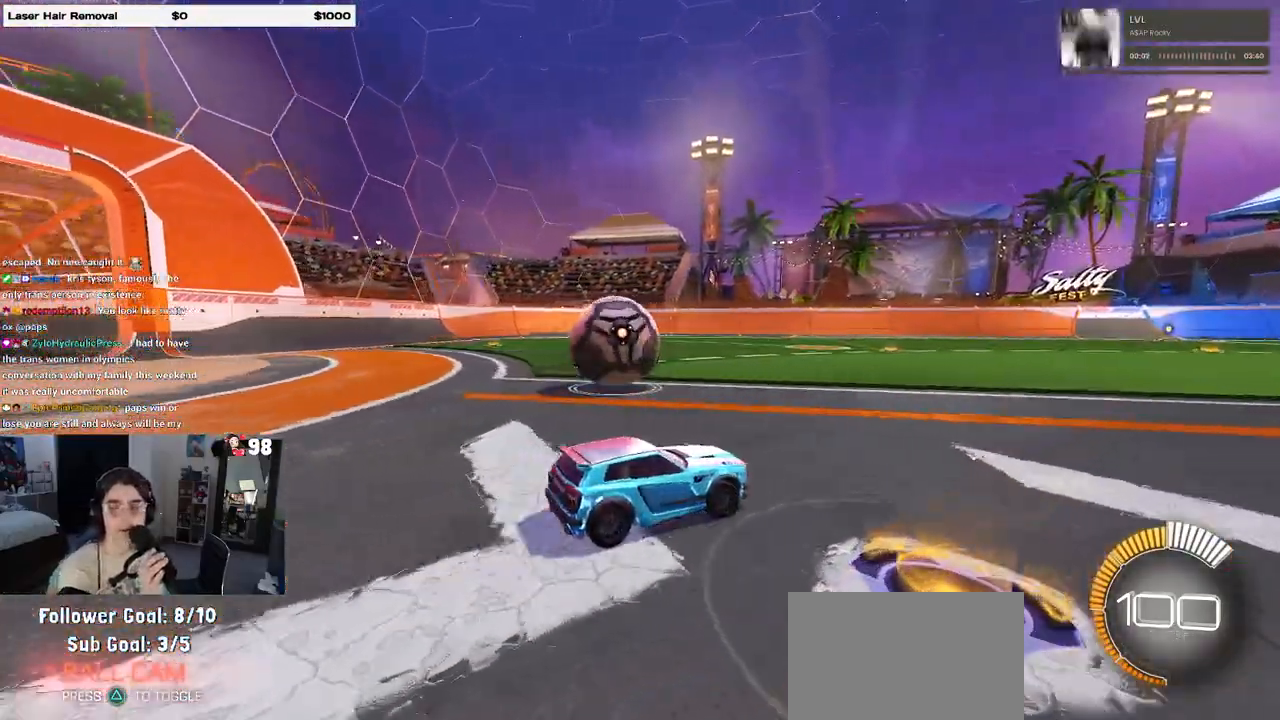
{"buttons": [], "left_stick": "center", "right_stick": "center", "events": []}
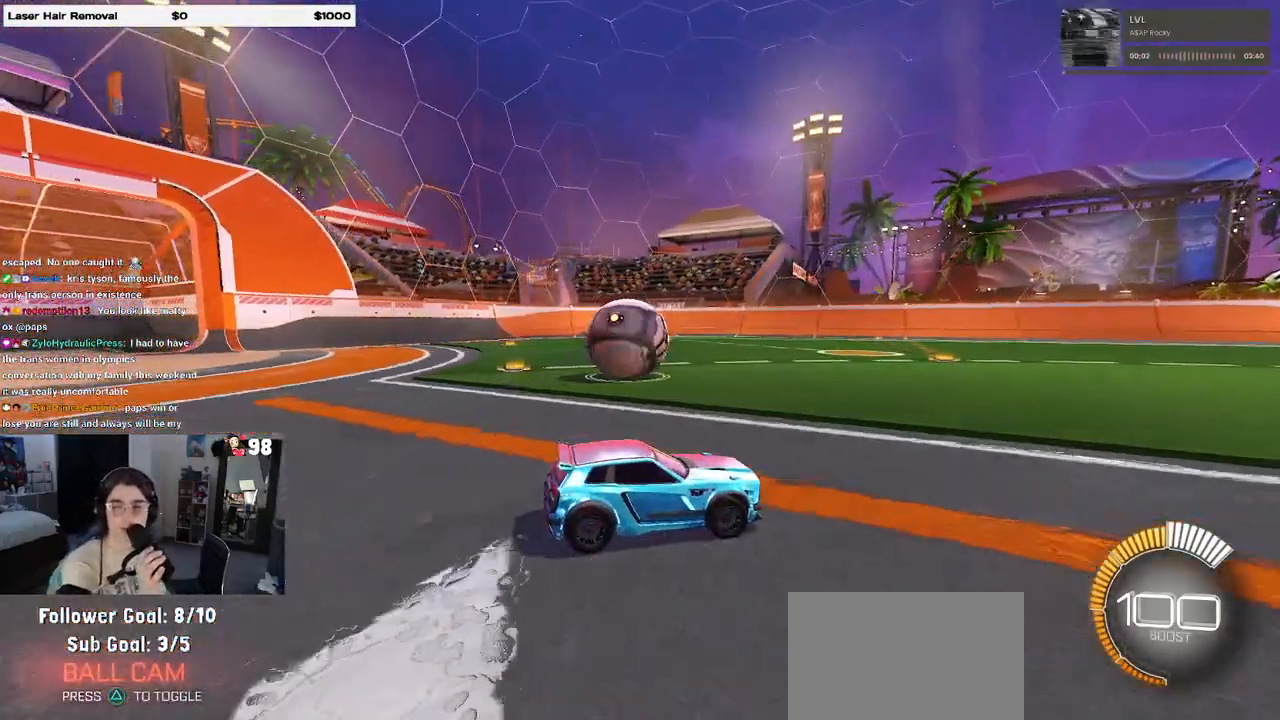
{"buttons": [], "left_stick": "center", "right_stick": "center", "events": []}
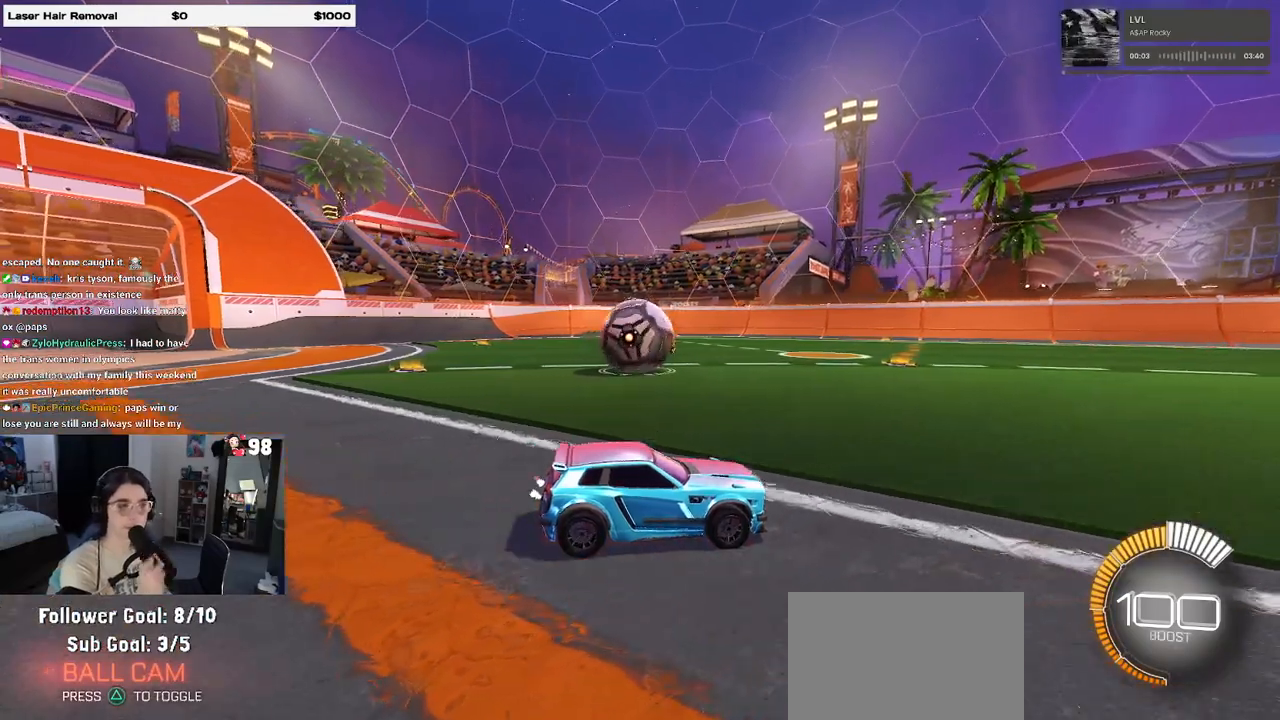
{"buttons": [], "left_stick": "center", "right_stick": "center", "events": []}
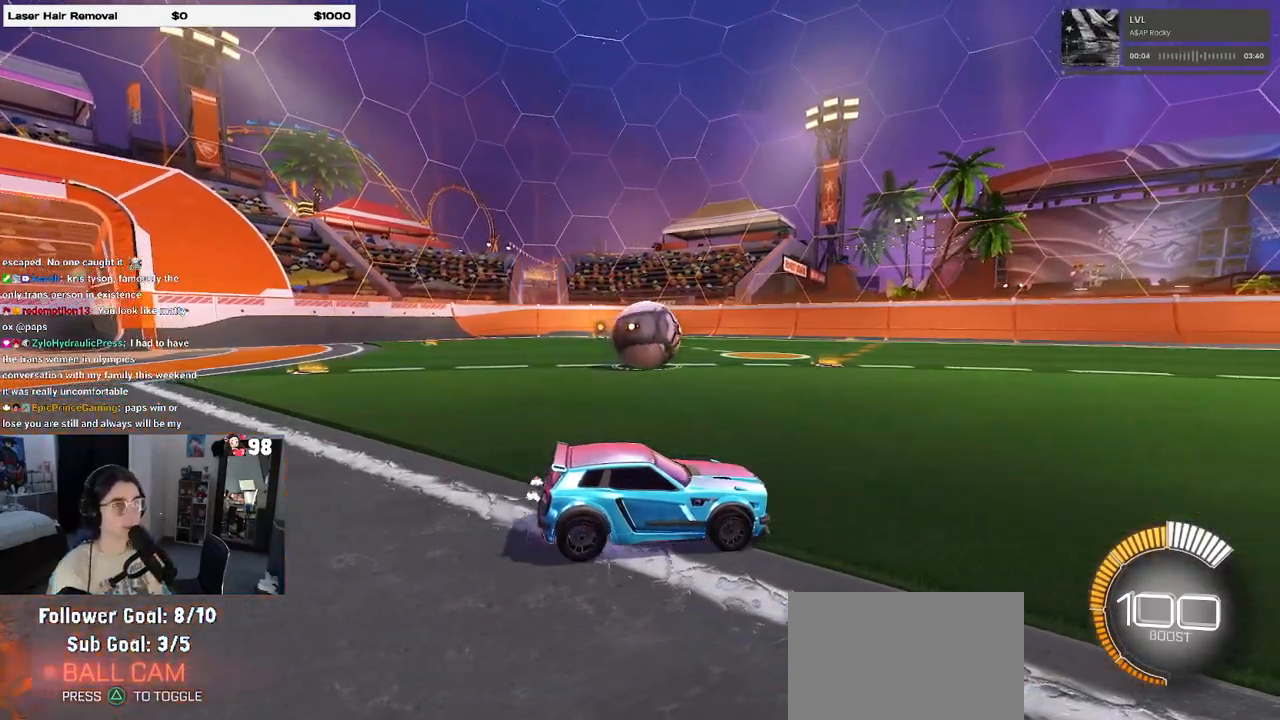
{"buttons": ["R2"], "left_stick": "left", "right_stick": "center", "events": [[100, "R2", "down"], [367, "left_stick", "left"]]}
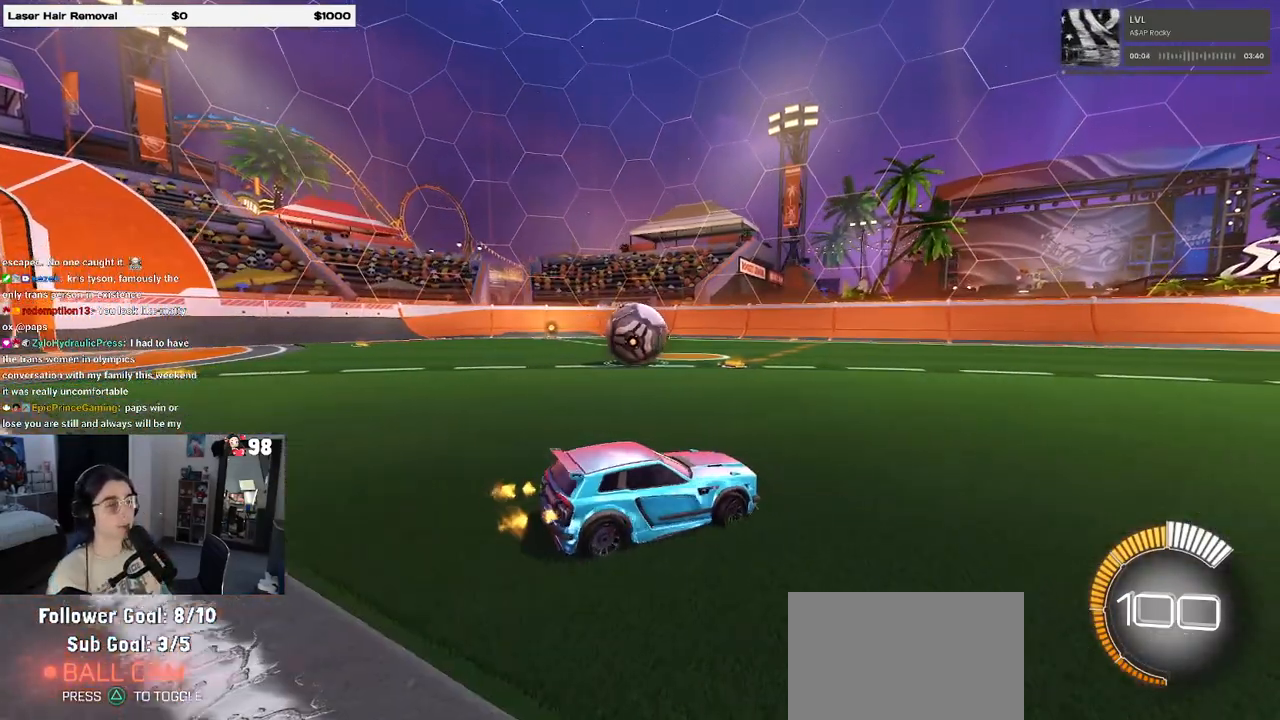
{"buttons": ["R2"], "left_stick": "center", "right_stick": "center", "events": [[183, "left_stick", "center"]]}
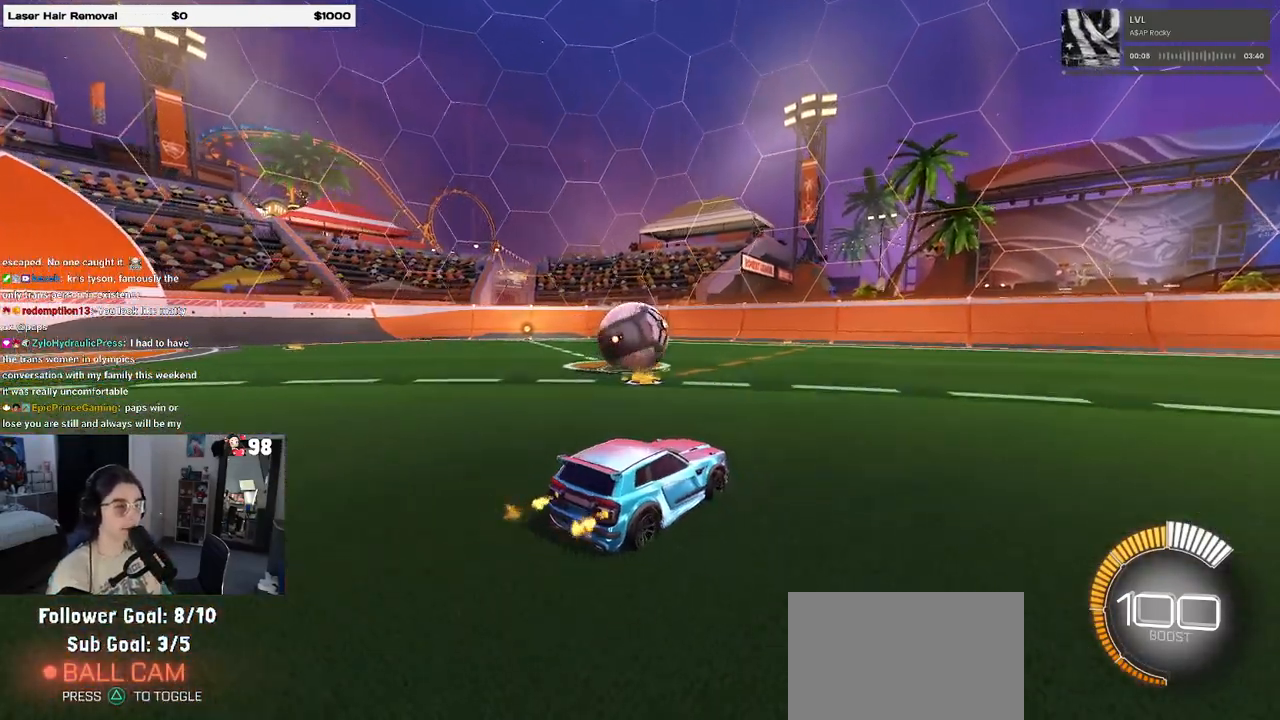
{"buttons": [], "left_stick": "center", "right_stick": "center", "events": [[67, "R2", "up"]]}
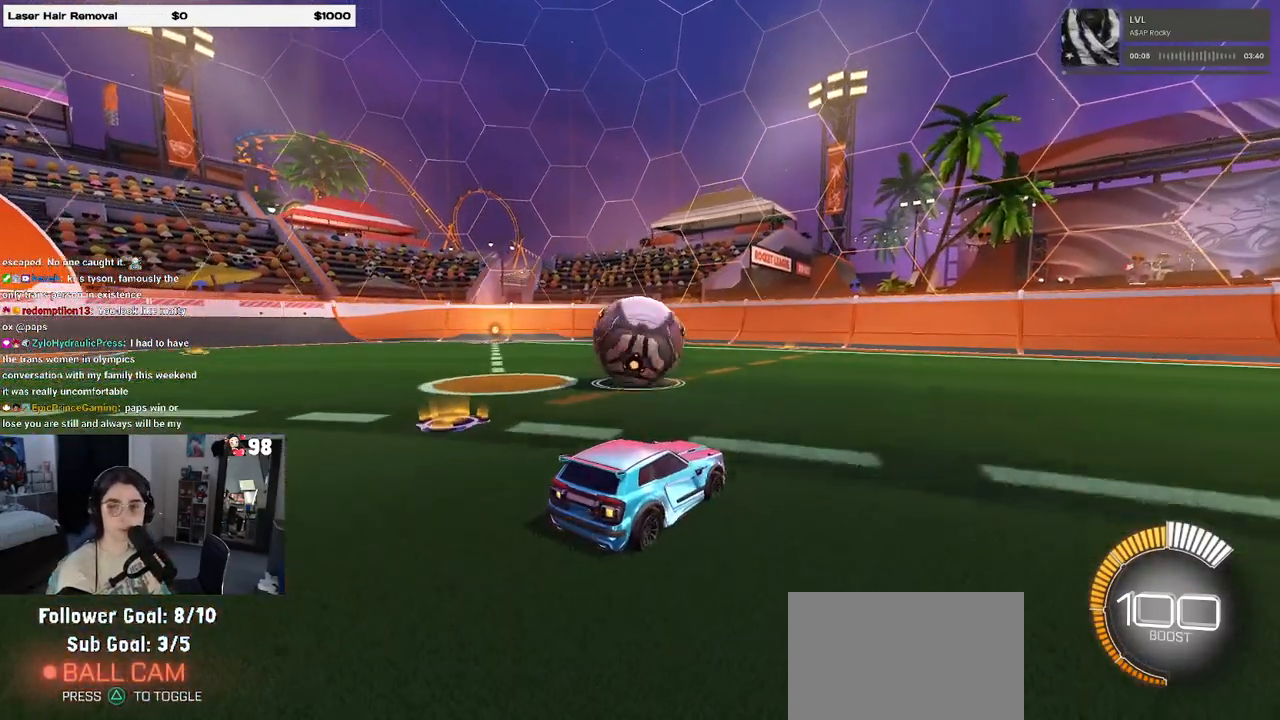
{"buttons": [], "left_stick": "center", "right_stick": "center", "events": []}
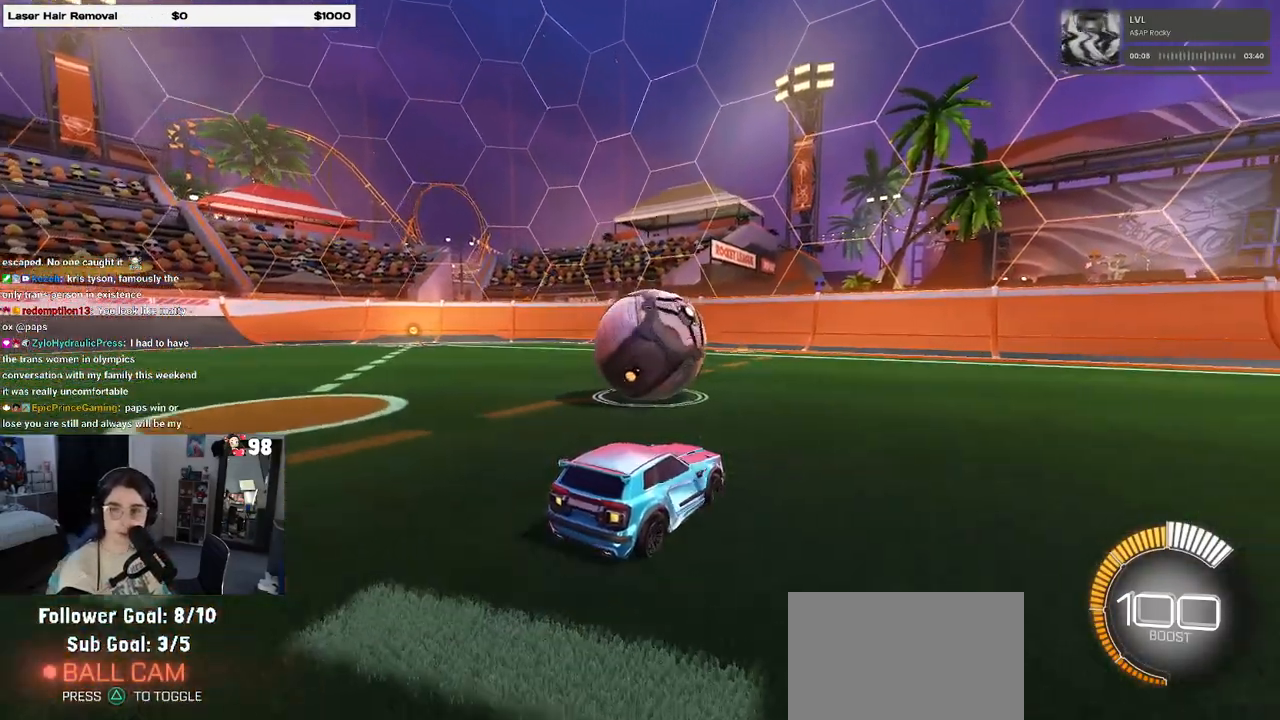
{"buttons": [], "left_stick": "center", "right_stick": "center", "events": []}
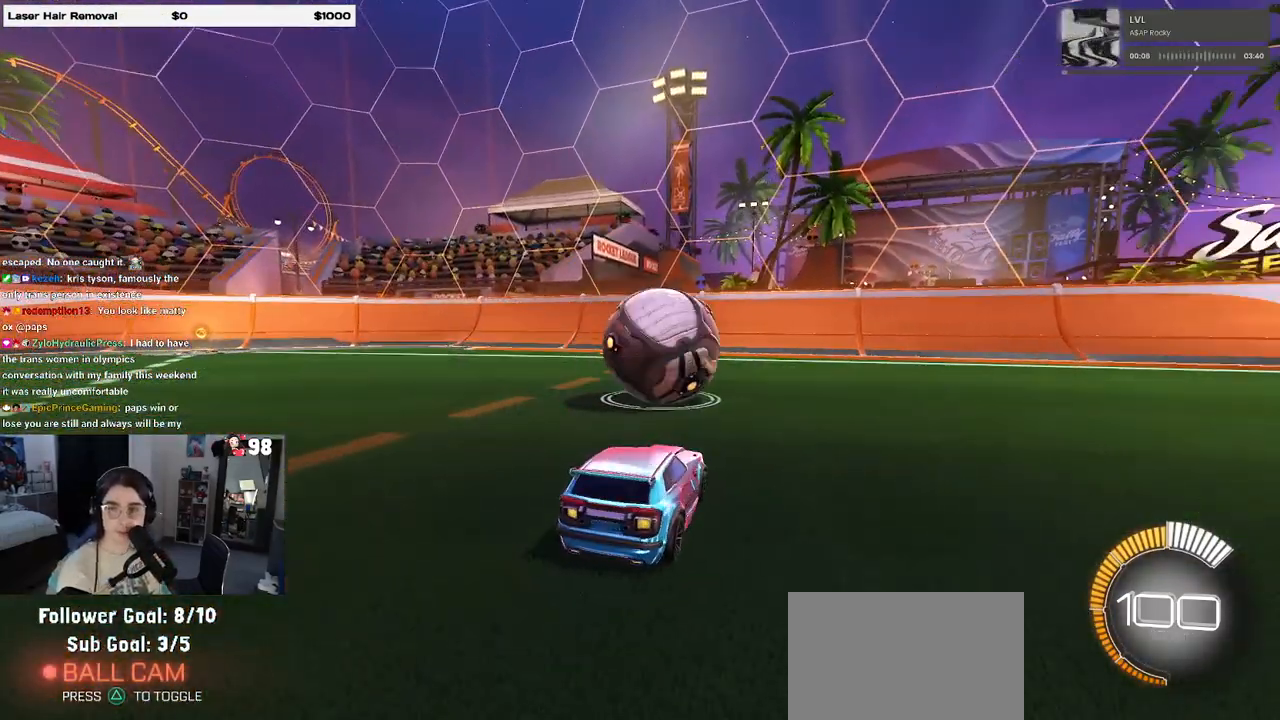
{"buttons": [], "left_stick": "center", "right_stick": "center", "events": []}
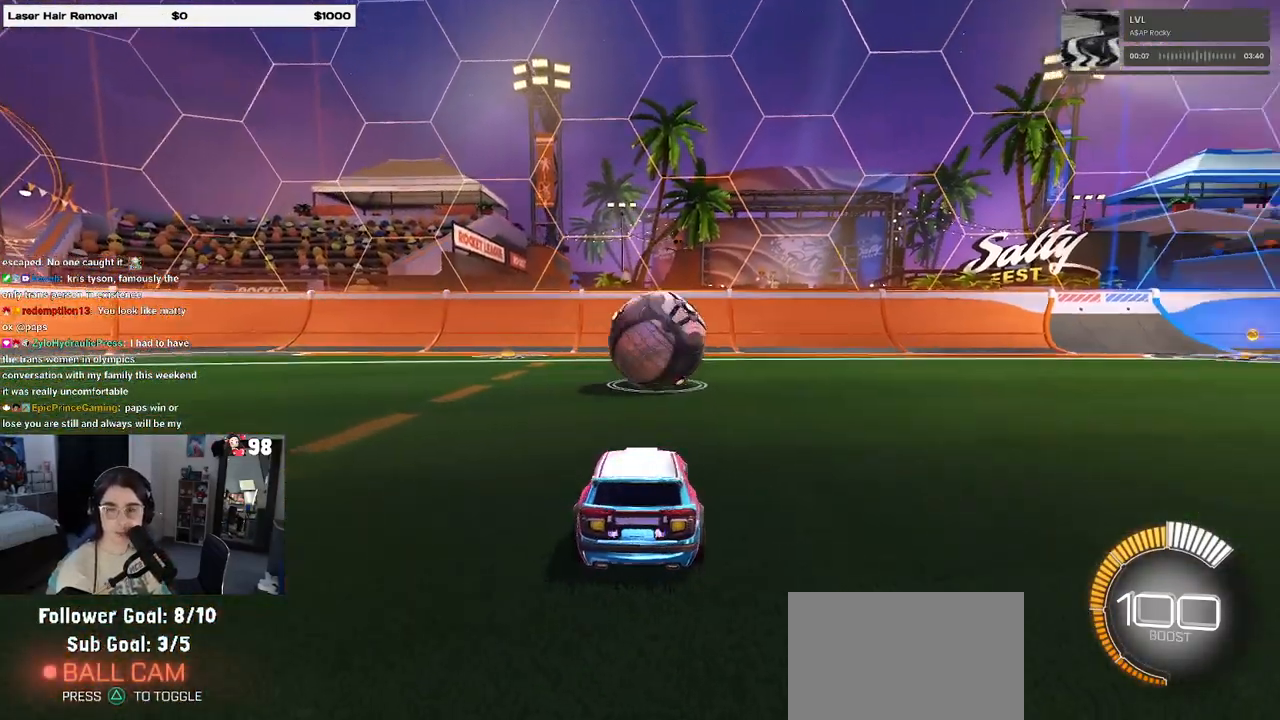
{"buttons": ["R2"], "left_stick": "right", "right_stick": "center", "events": [[133, "R2", "down"], [400, "left_stick", "right"]]}
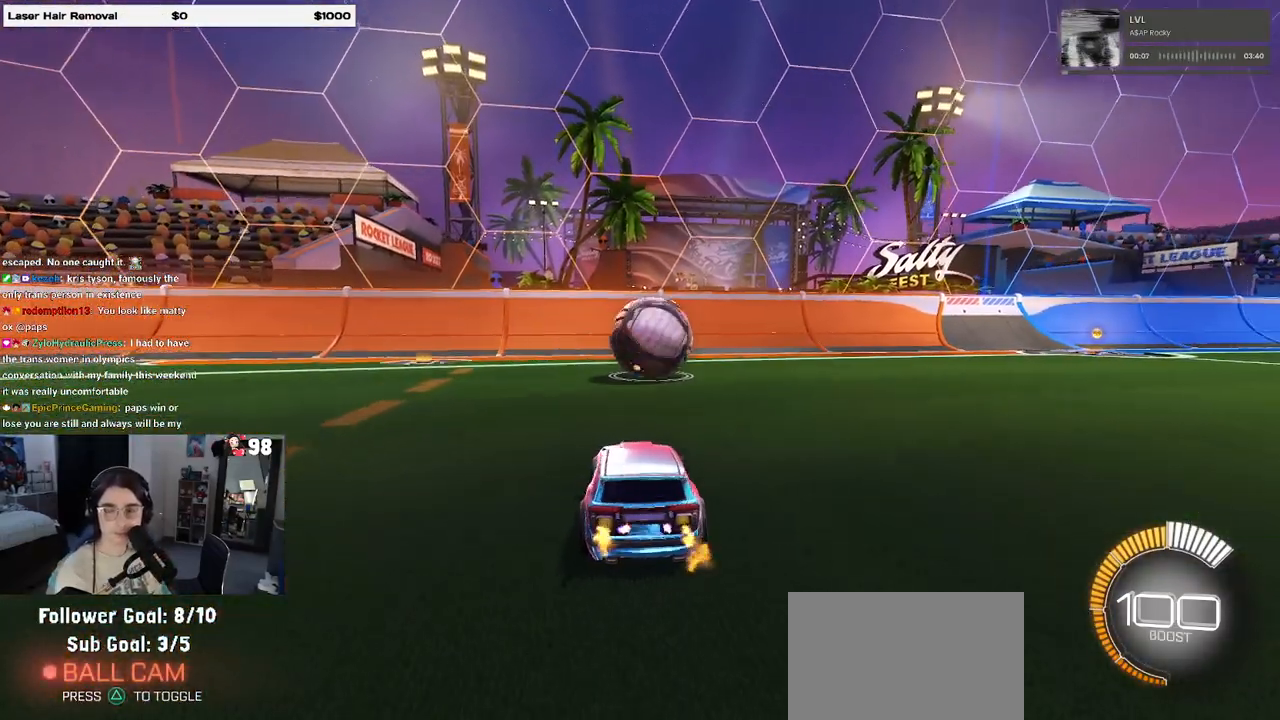
{"buttons": ["R2"], "left_stick": "right", "right_stick": "center", "events": [[83, "left_stick", "center"], [433, "left_stick", "right"]]}
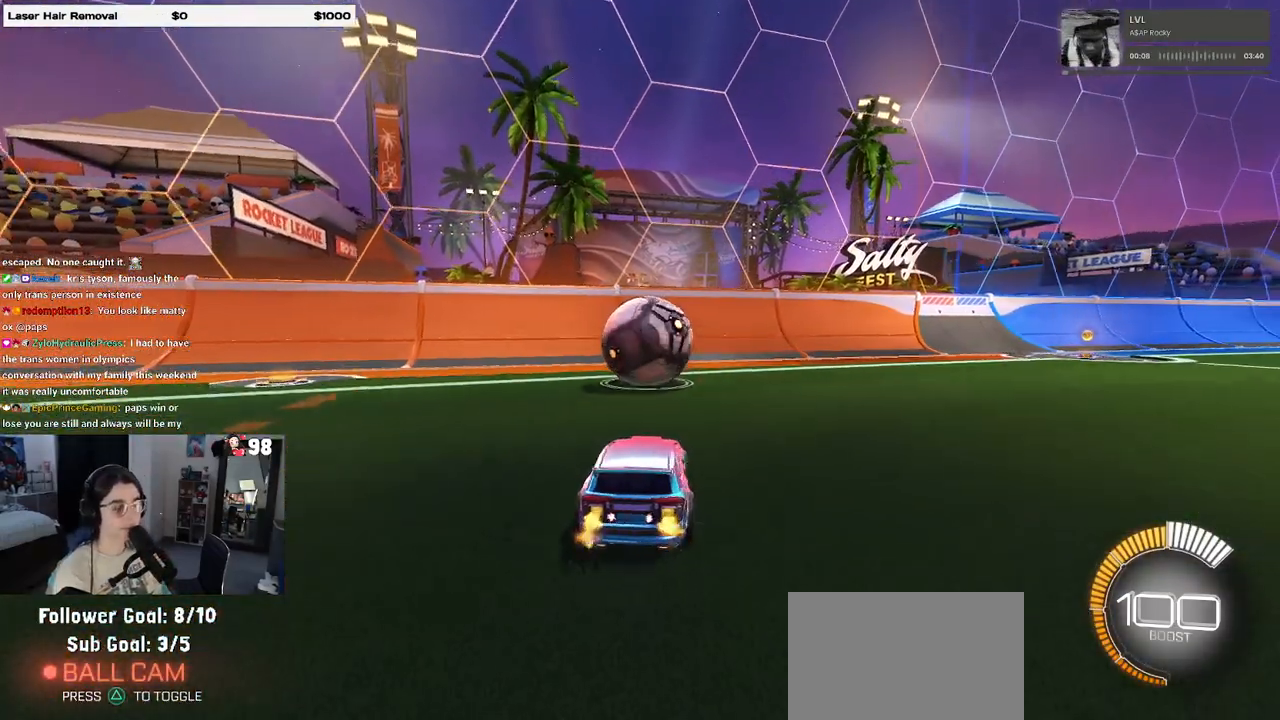
{"buttons": ["R2"], "left_stick": "center", "right_stick": "center", "events": [[50, "left_stick", "center"], [283, "left_stick", "left"], [383, "left_stick", "center"]]}
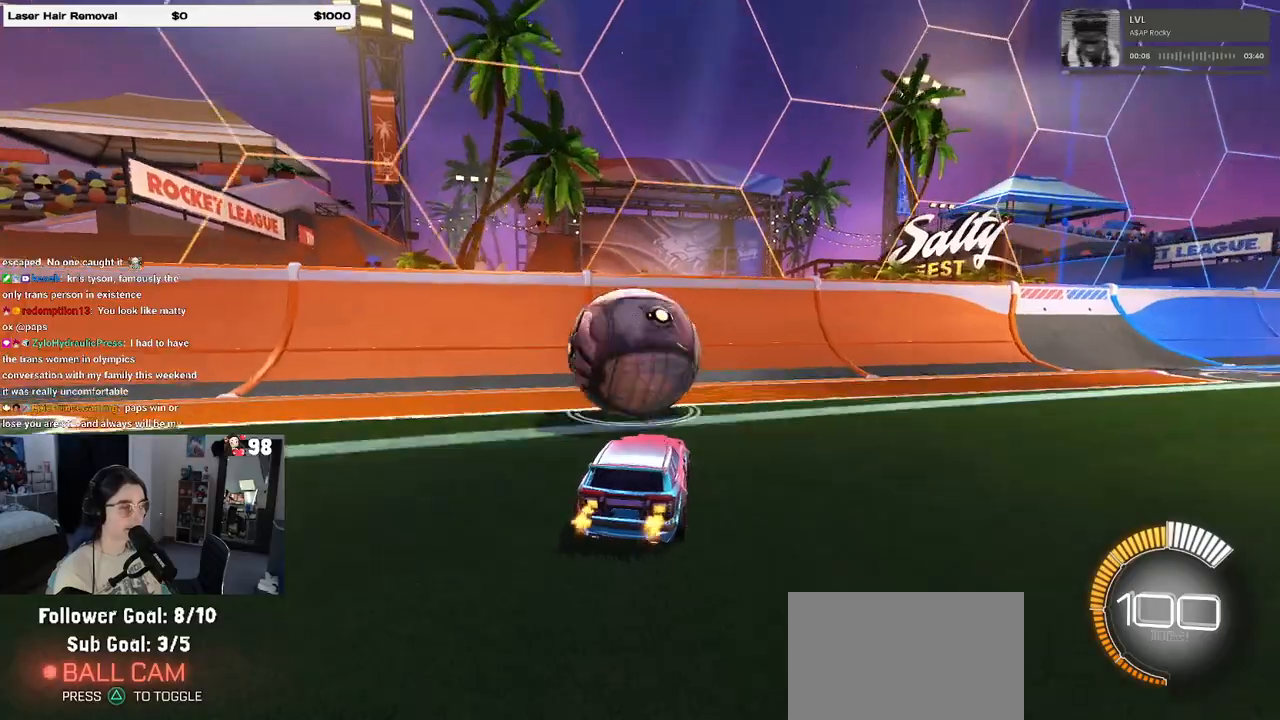
{"buttons": ["R2"], "left_stick": "center", "right_stick": "center", "events": [[267, "R1", "down"], [267, "left_stick", "down"], [300, "CROSS", "down"], [300, "SQUARE", "down"], [467, "CROSS", "up"], [467, "SQUARE", "up"], [467, "left_stick", "center"], [500, "R1", "up"]]}
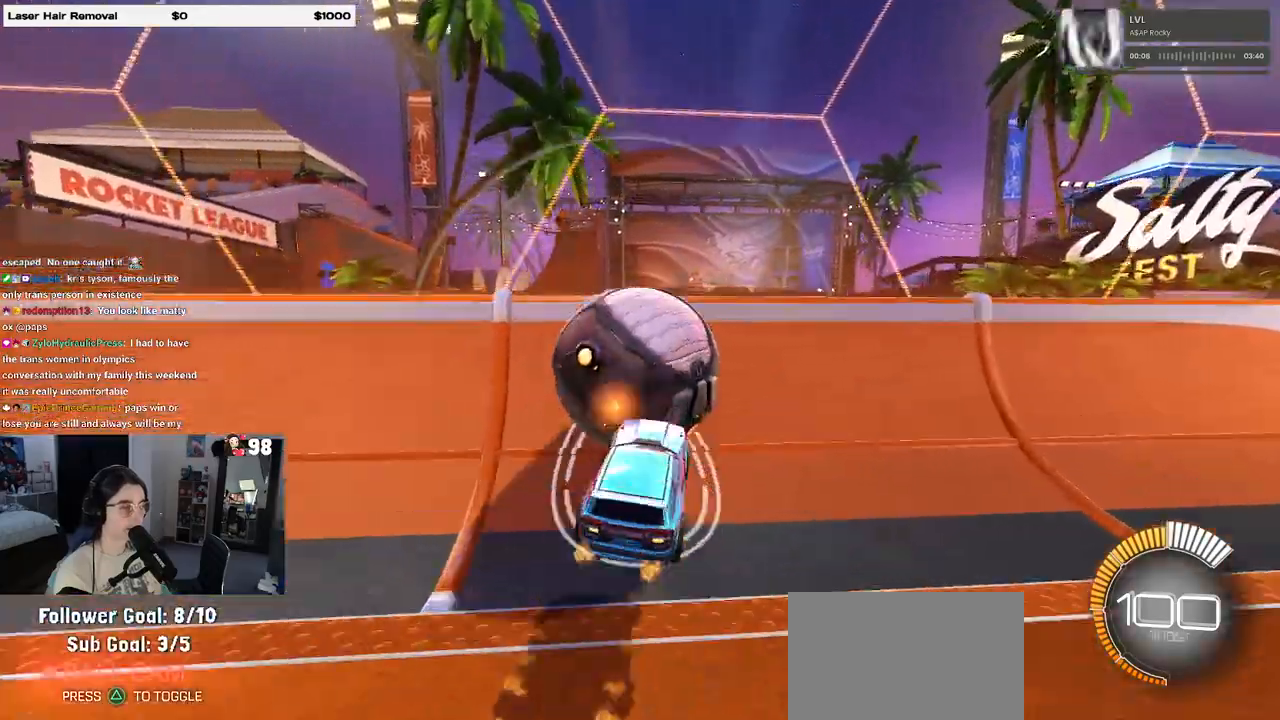
{"buttons": ["R2"], "left_stick": "right", "right_stick": "center", "events": [[117, "left_stick", "left"], [300, "left_stick", "center"], [500, "left_stick", "right"]]}
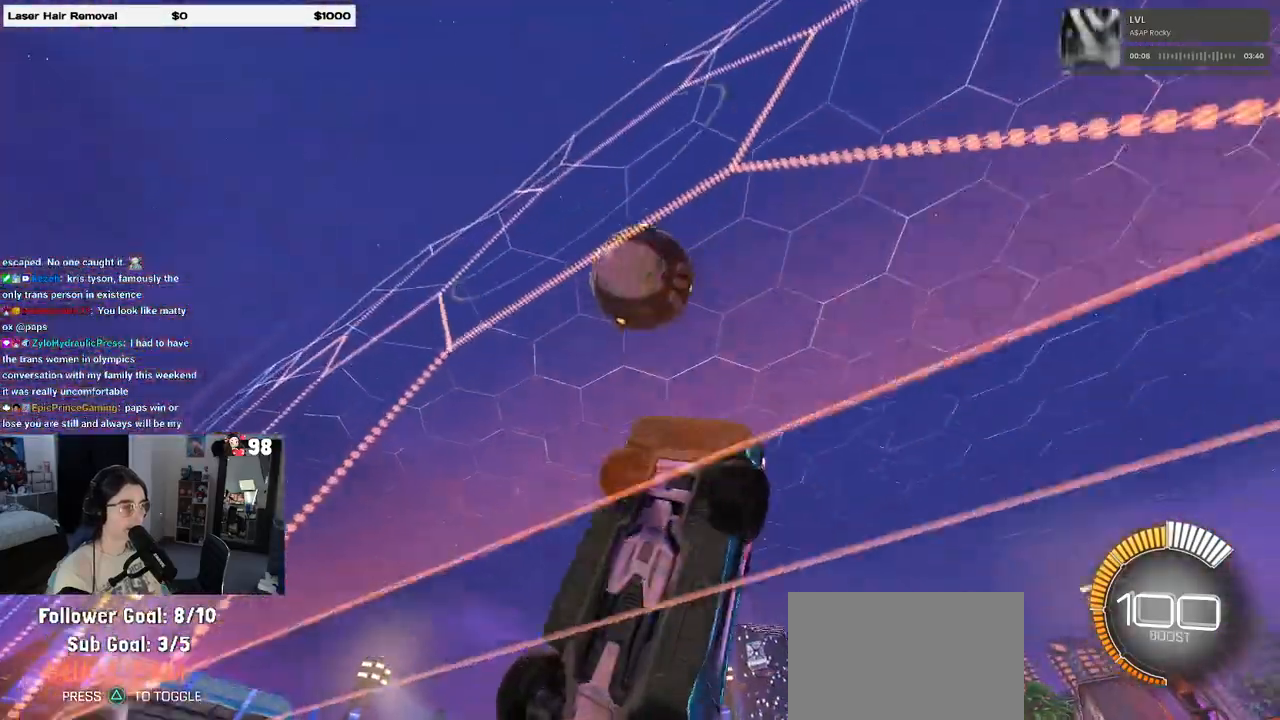
{"buttons": ["R2"], "left_stick": "left", "right_stick": "center", "events": [[317, "left_stick", "left"]]}
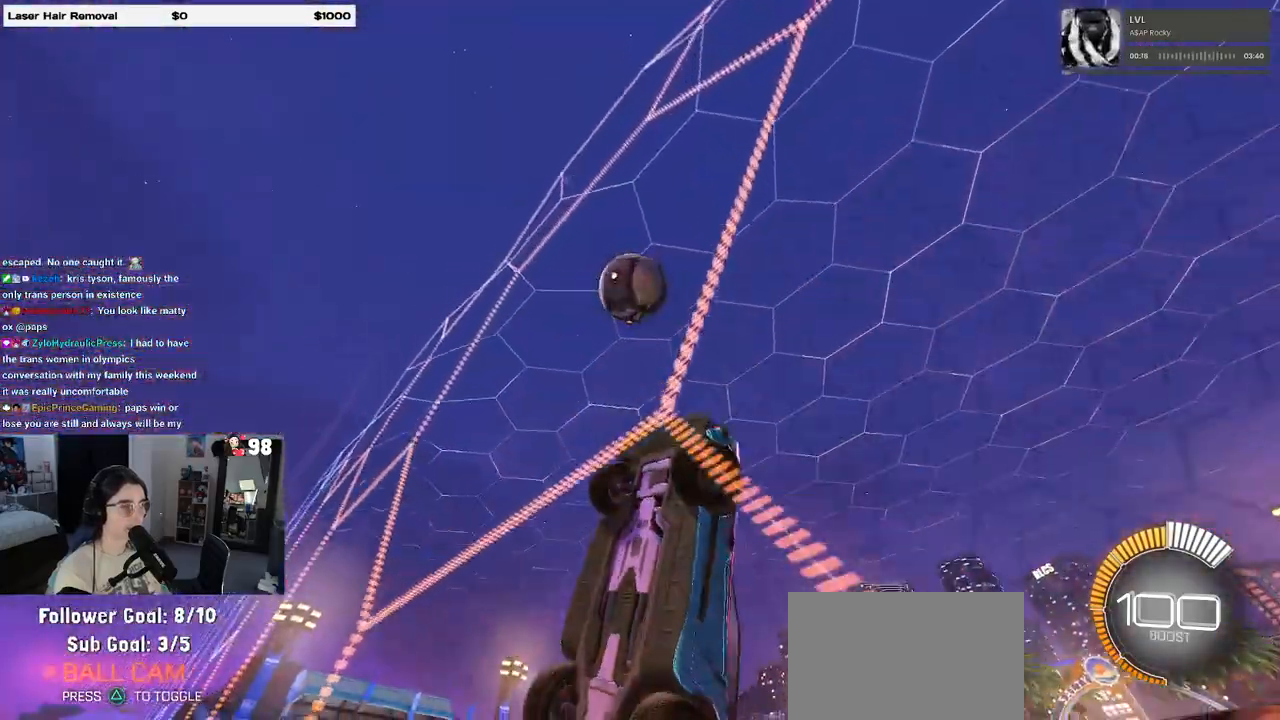
{"buttons": ["R2"], "left_stick": "left", "right_stick": "center", "events": [[100, "SQUARE", "down"], [250, "SQUARE", "up"]]}
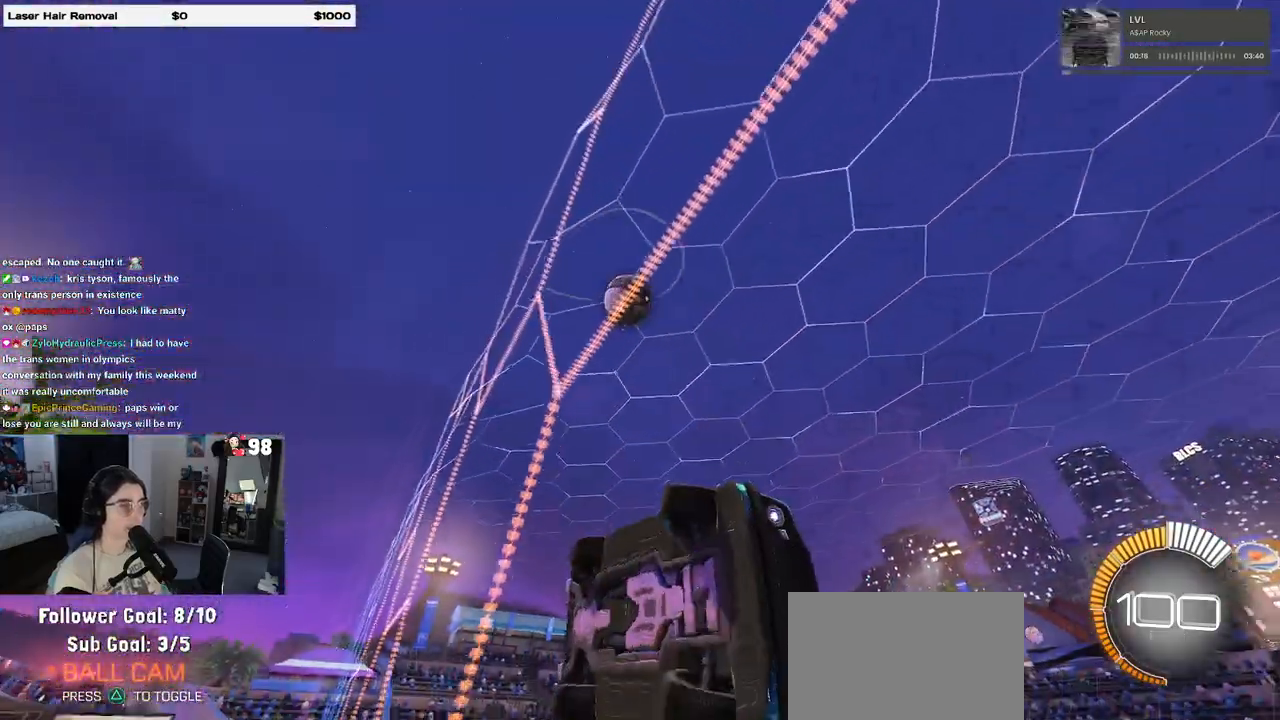
{"buttons": [], "left_stick": "left", "right_stick": "center", "events": [[100, "left_stick", "center"], [350, "left_stick", "left"], [433, "R2", "up"]]}
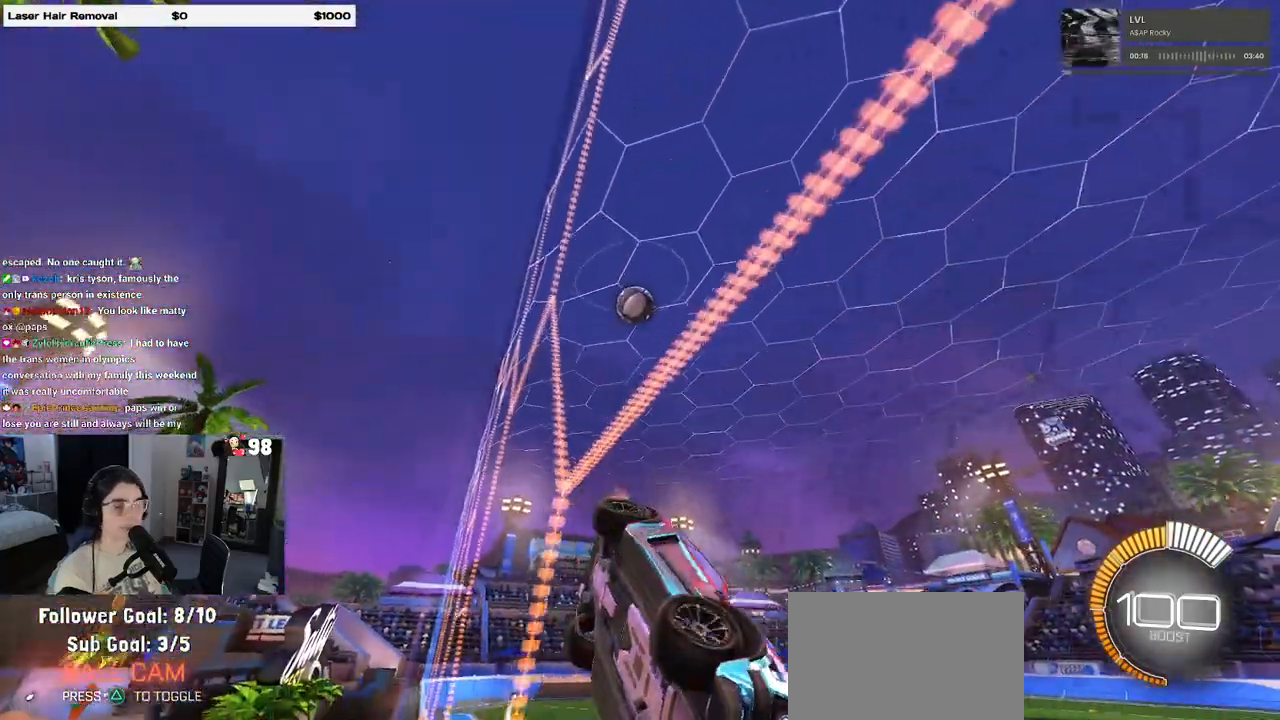
{"buttons": ["R2"], "left_stick": "left", "right_stick": "center", "events": [[217, "R2", "down"]]}
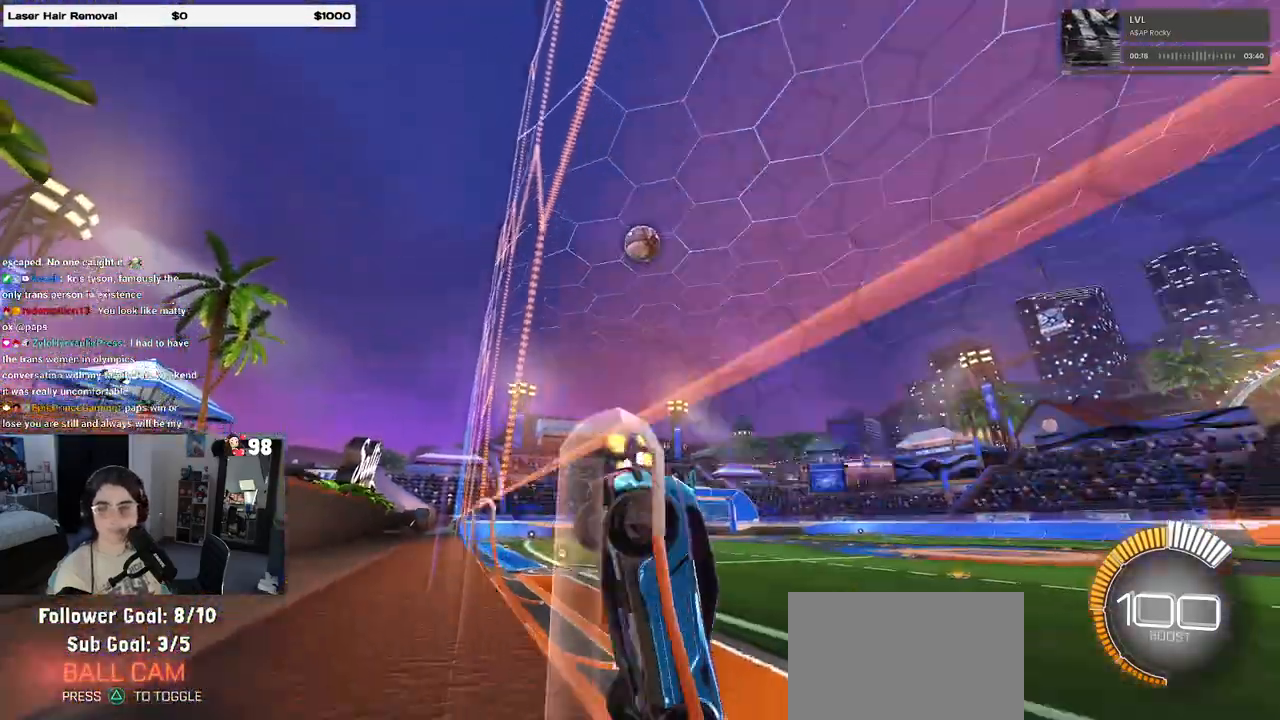
{"buttons": ["R2"], "left_stick": "center", "right_stick": "center", "events": [[250, "left_stick", "center"]]}
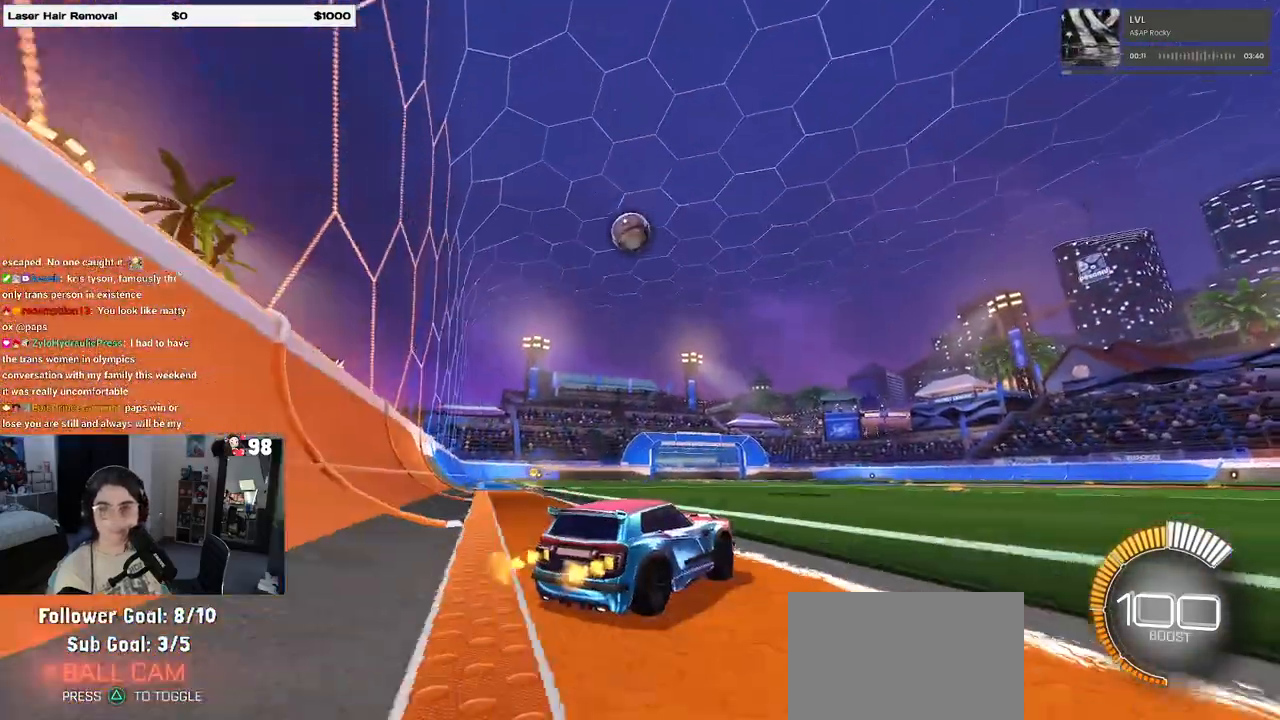
{"buttons": ["R1", "R2"], "left_stick": "center", "right_stick": "center", "events": [[133, "left_stick", "left"], [367, "R1", "down"], [383, "left_stick", "center"]]}
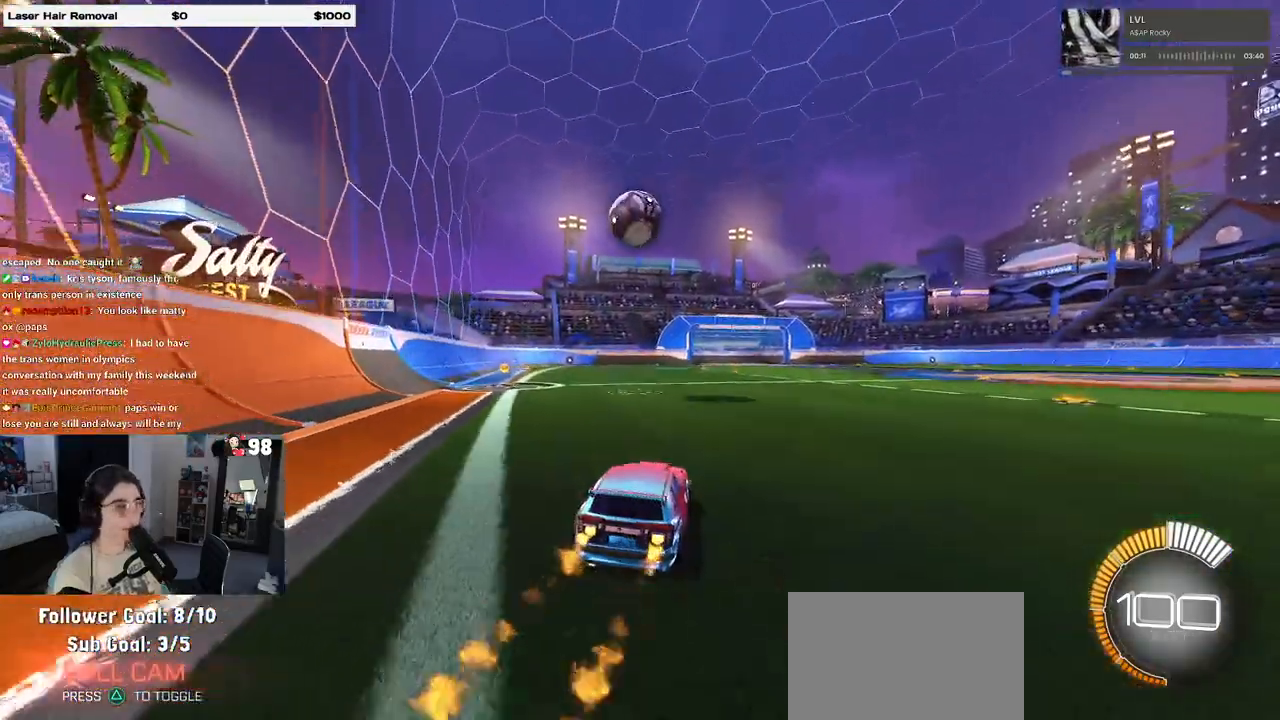
{"buttons": ["CROSS", "R1", "R2"], "left_stick": "center", "right_stick": "center", "events": [[100, "left_stick", "left"], [183, "left_stick", "center"], [267, "CROSS", "down"], [267, "left_stick", "down"], [417, "left_stick", "center"], [433, "CROSS", "up"], [483, "CROSS", "down"]]}
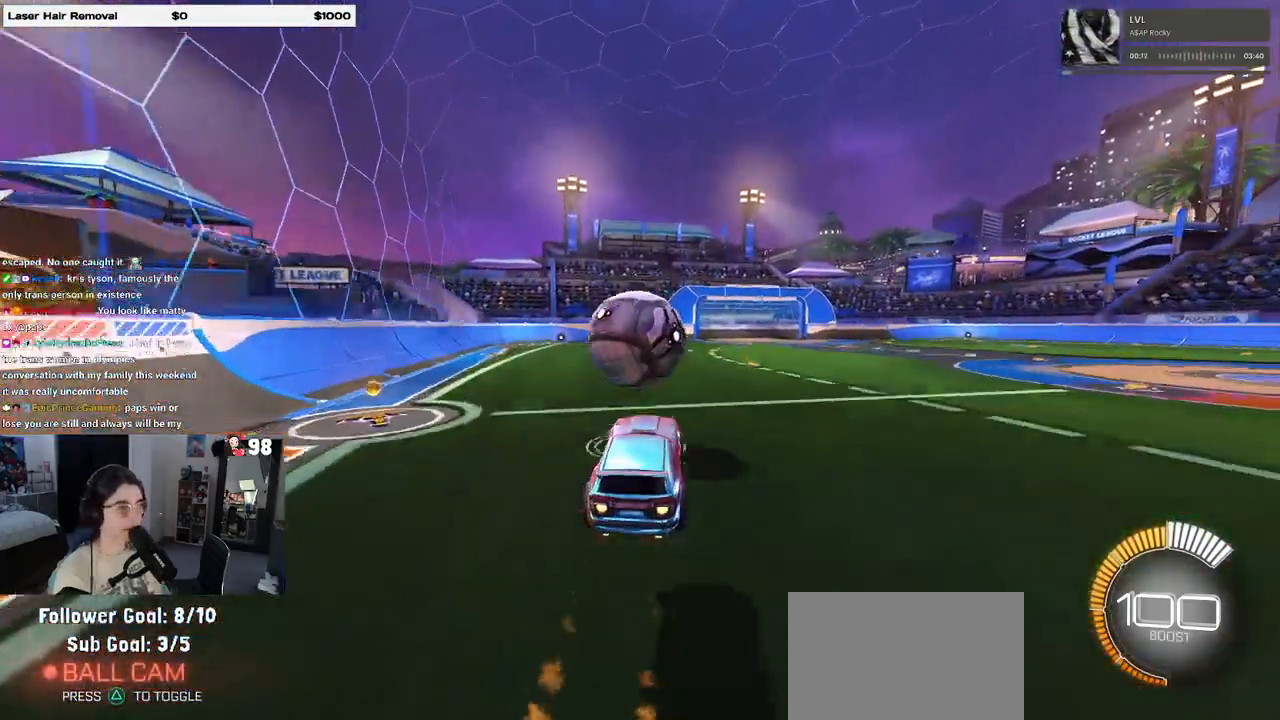
{"buttons": ["L1", "R1", "R2"], "left_stick": "right", "right_stick": "center", "events": [[67, "left_stick", "down"], [117, "L1", "down"], [167, "CROSS", "up"], [233, "left_stick", "center"], [300, "left_stick", "right"]]}
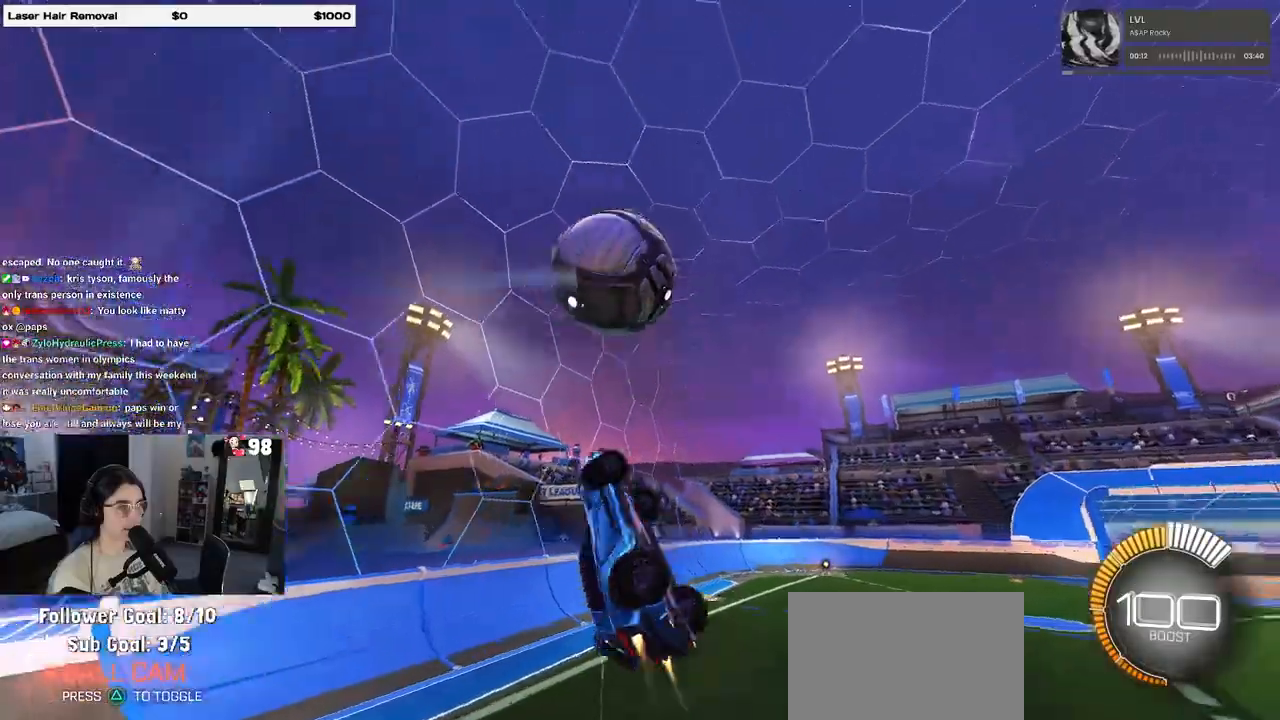
{"buttons": ["L1", "R1", "R2"], "left_stick": "down-left", "right_stick": "center", "events": [[17, "left_stick", "center"], [200, "left_stick", "right"], [283, "left_stick", "center"], [350, "left_stick", "left"], [400, "left_stick", "down-left"]]}
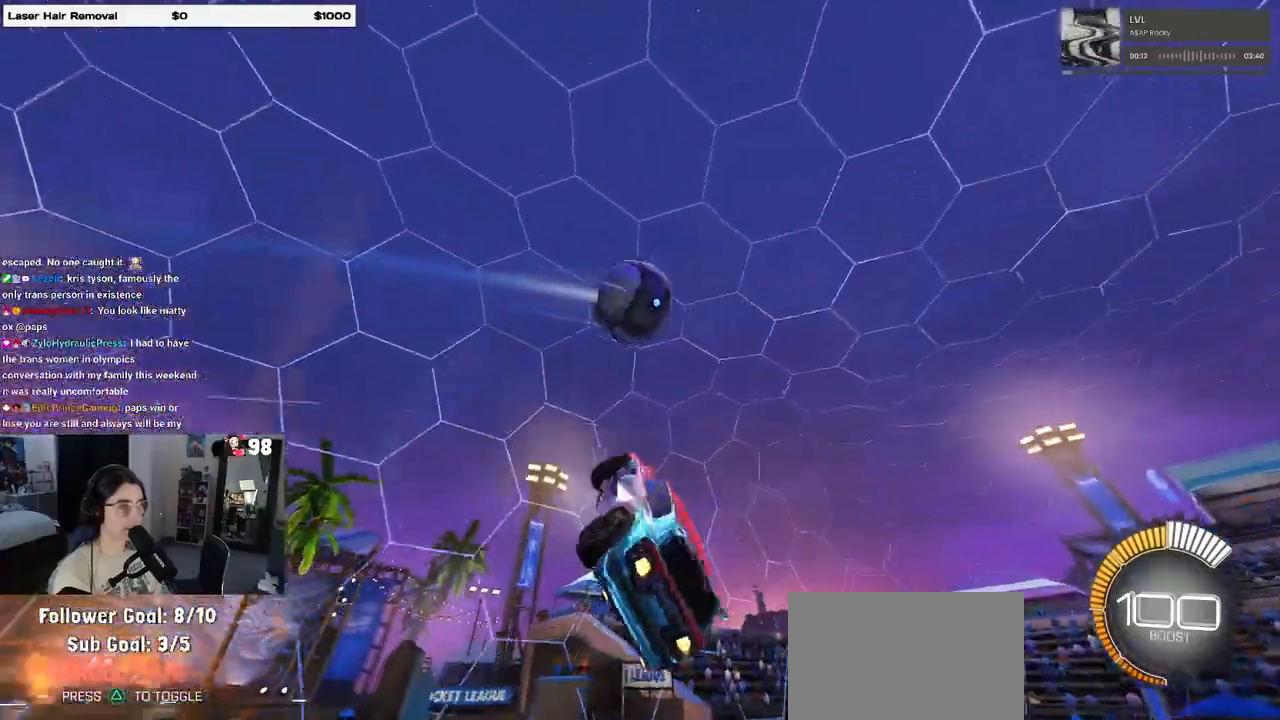
{"buttons": ["L1", "R1", "R2"], "left_stick": "up-right", "right_stick": "center", "events": [[333, "left_stick", "up-right"]]}